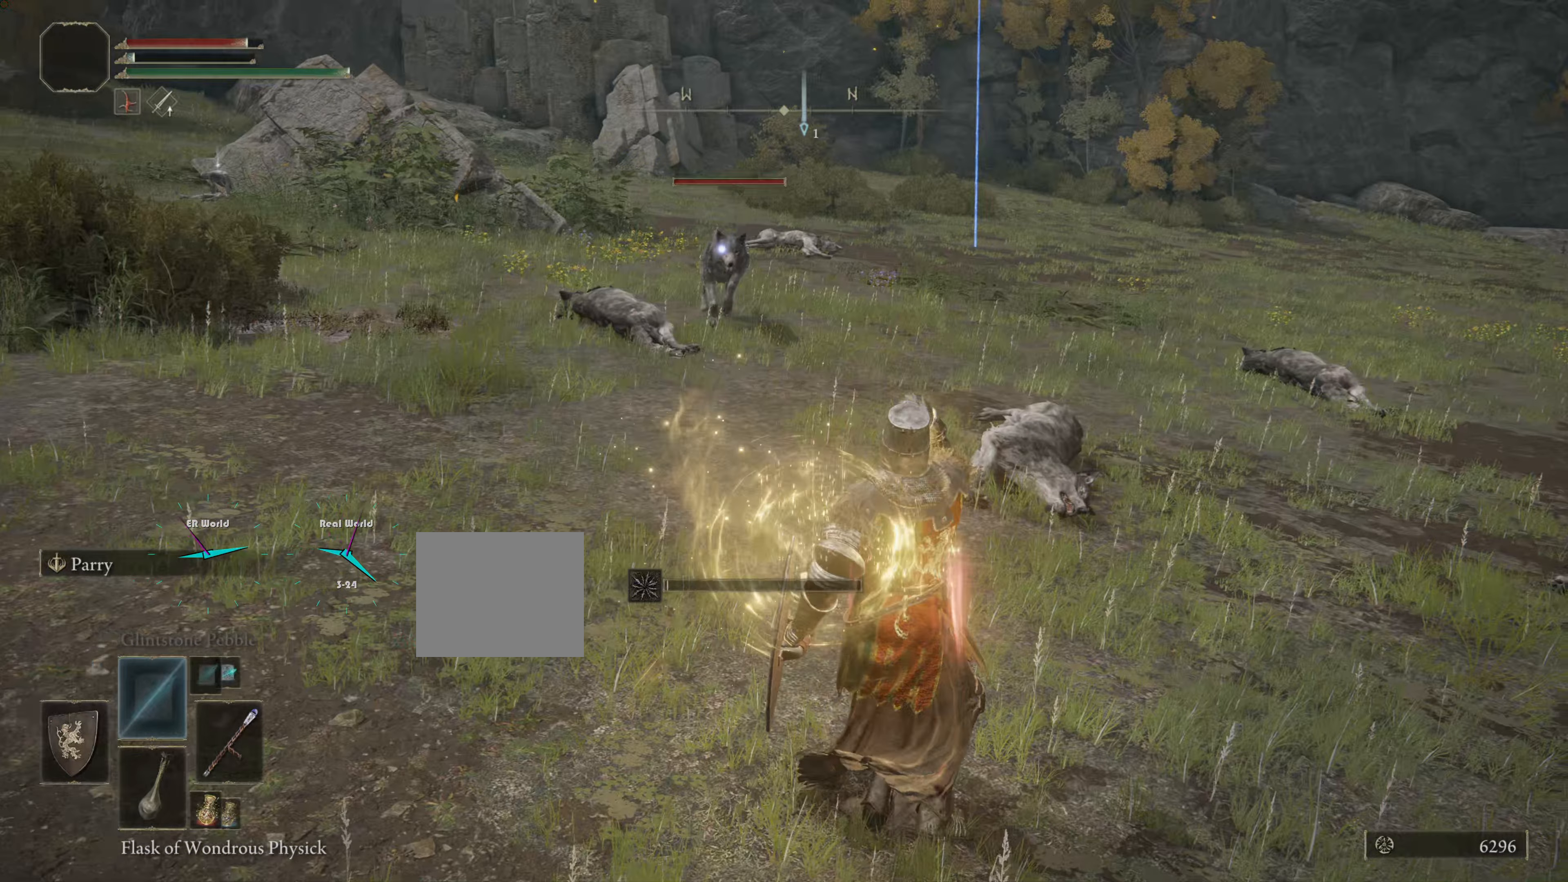
Gameplay with a controller (PlayStation layout); each line is a JSON object with the inputs held at the frame after it. "events" lists button and stick changes between this image and that frame as [ms after this image, input, new state], when the widget could be followed in between.
{"buttons": ["L1", "L2"], "left_stick": "center", "right_stick": "center"}
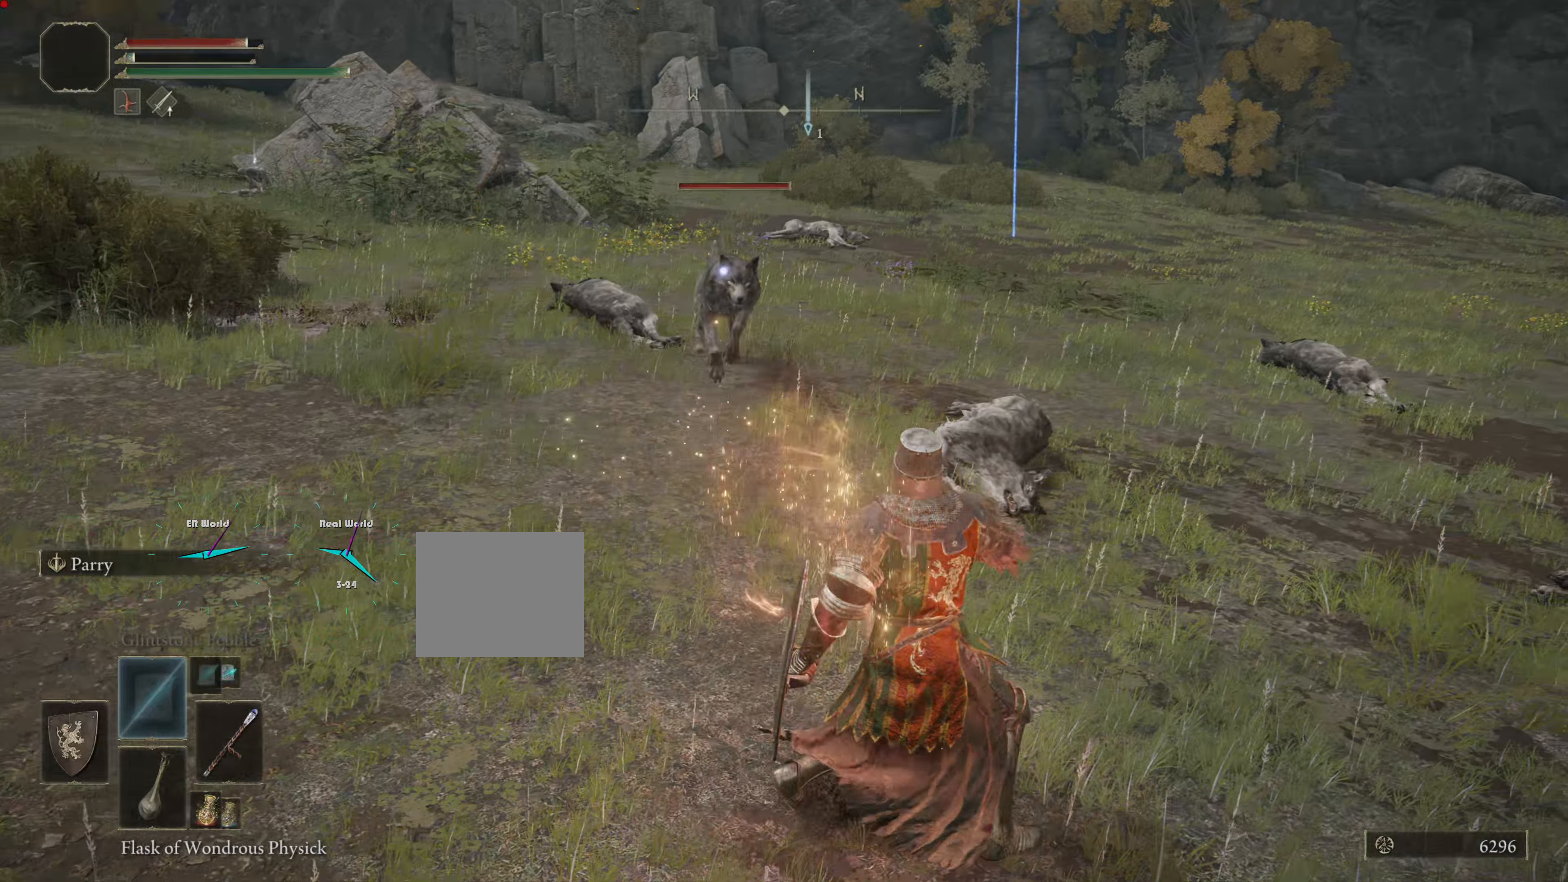
{"buttons": ["L1"], "left_stick": "down-right", "right_stick": "center", "events": [[33, "L2", "up"], [184, "L2", "down"], [267, "L2", "up"], [417, "left_stick", "down-right"]]}
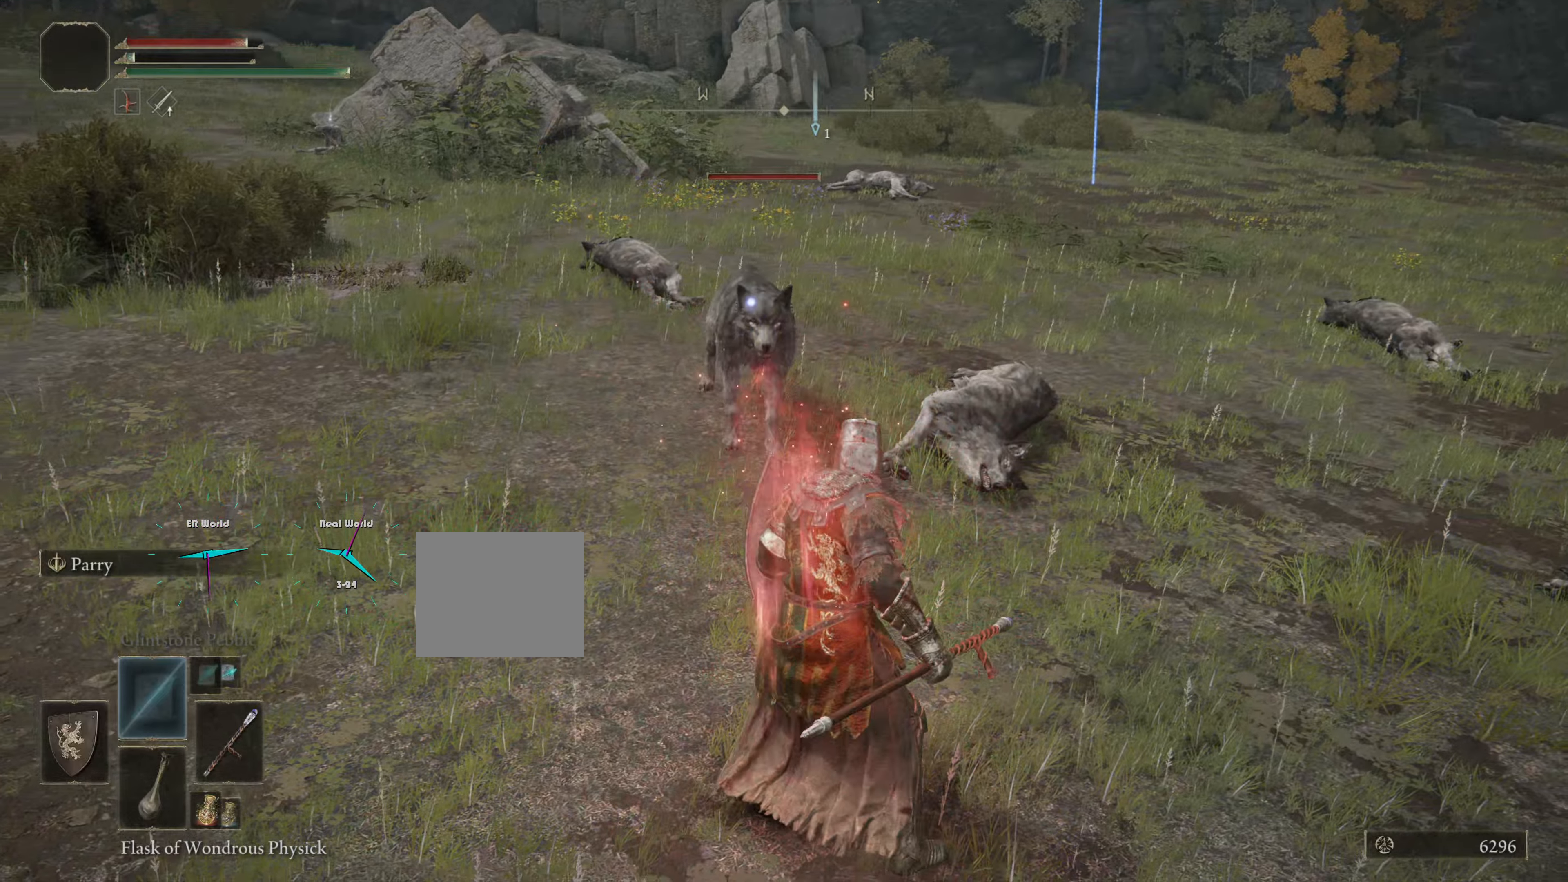
{"buttons": ["L1"], "left_stick": "down-right", "right_stick": "center", "events": [[333, "L2", "down"], [384, "L2", "up"]]}
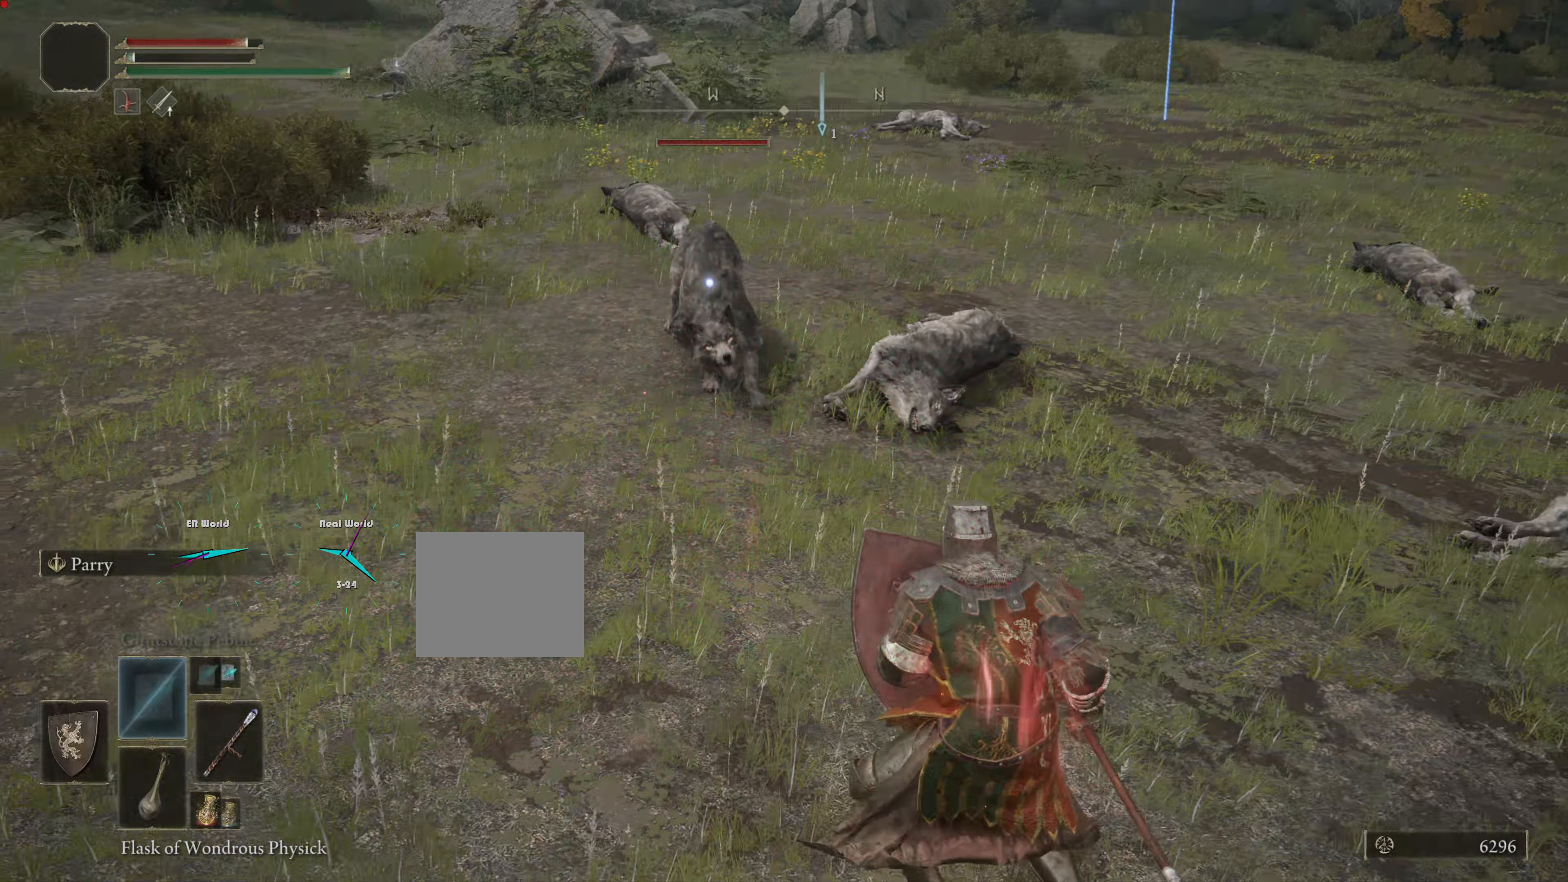
{"buttons": ["L1", "L2"], "left_stick": "down-right", "right_stick": "center", "events": [[384, "L2", "down"]]}
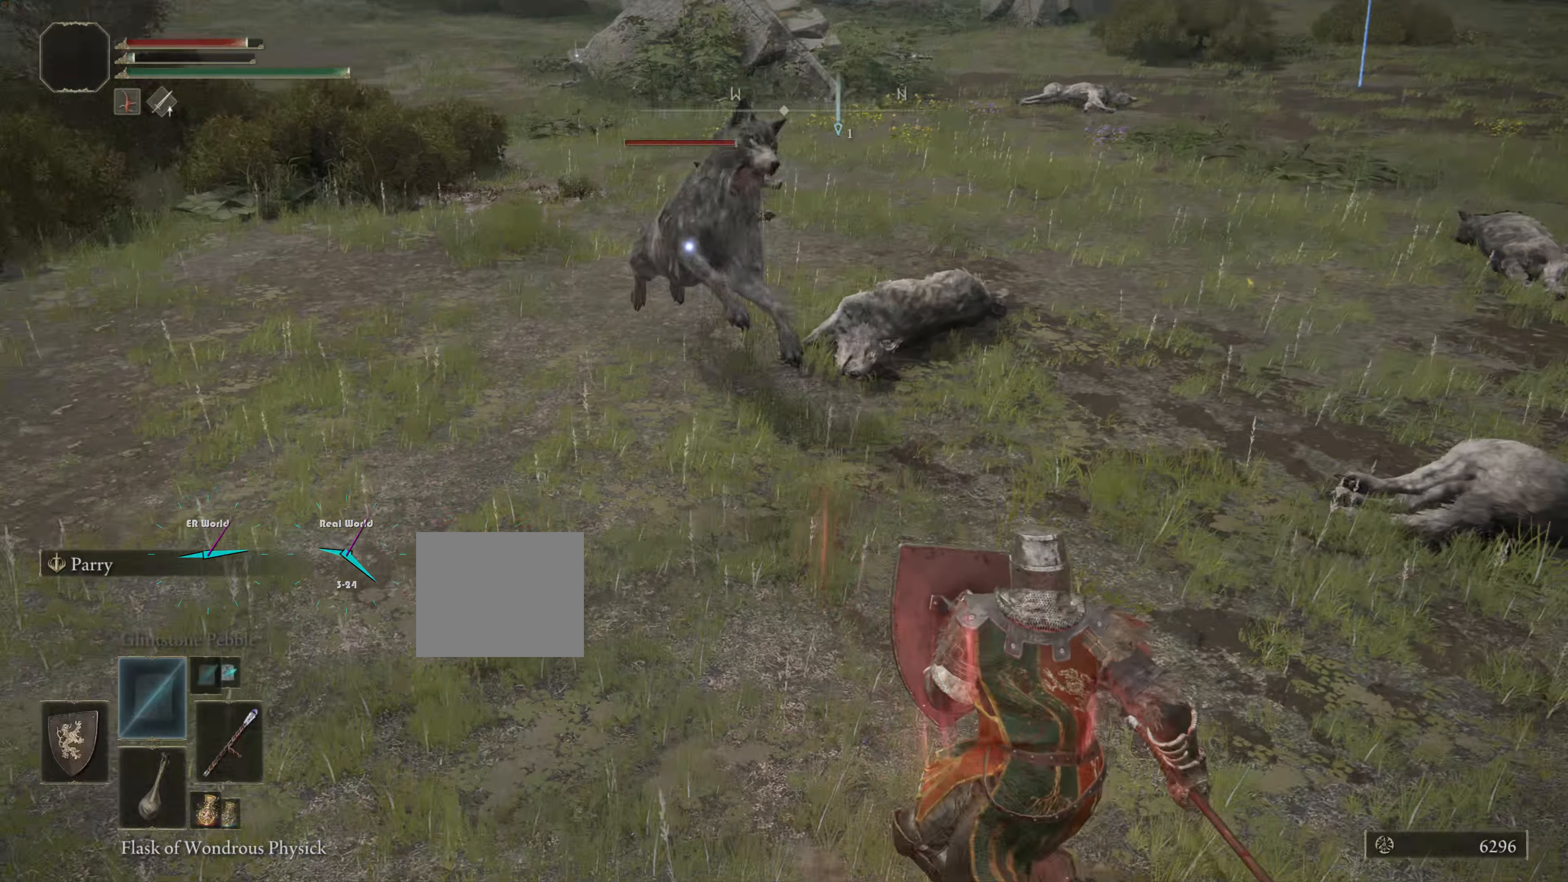
{"buttons": ["L1"], "left_stick": "right", "right_stick": "center", "events": [[16, "L2", "up"], [50, "left_stick", "right"], [267, "L2", "down"], [500, "L2", "up"]]}
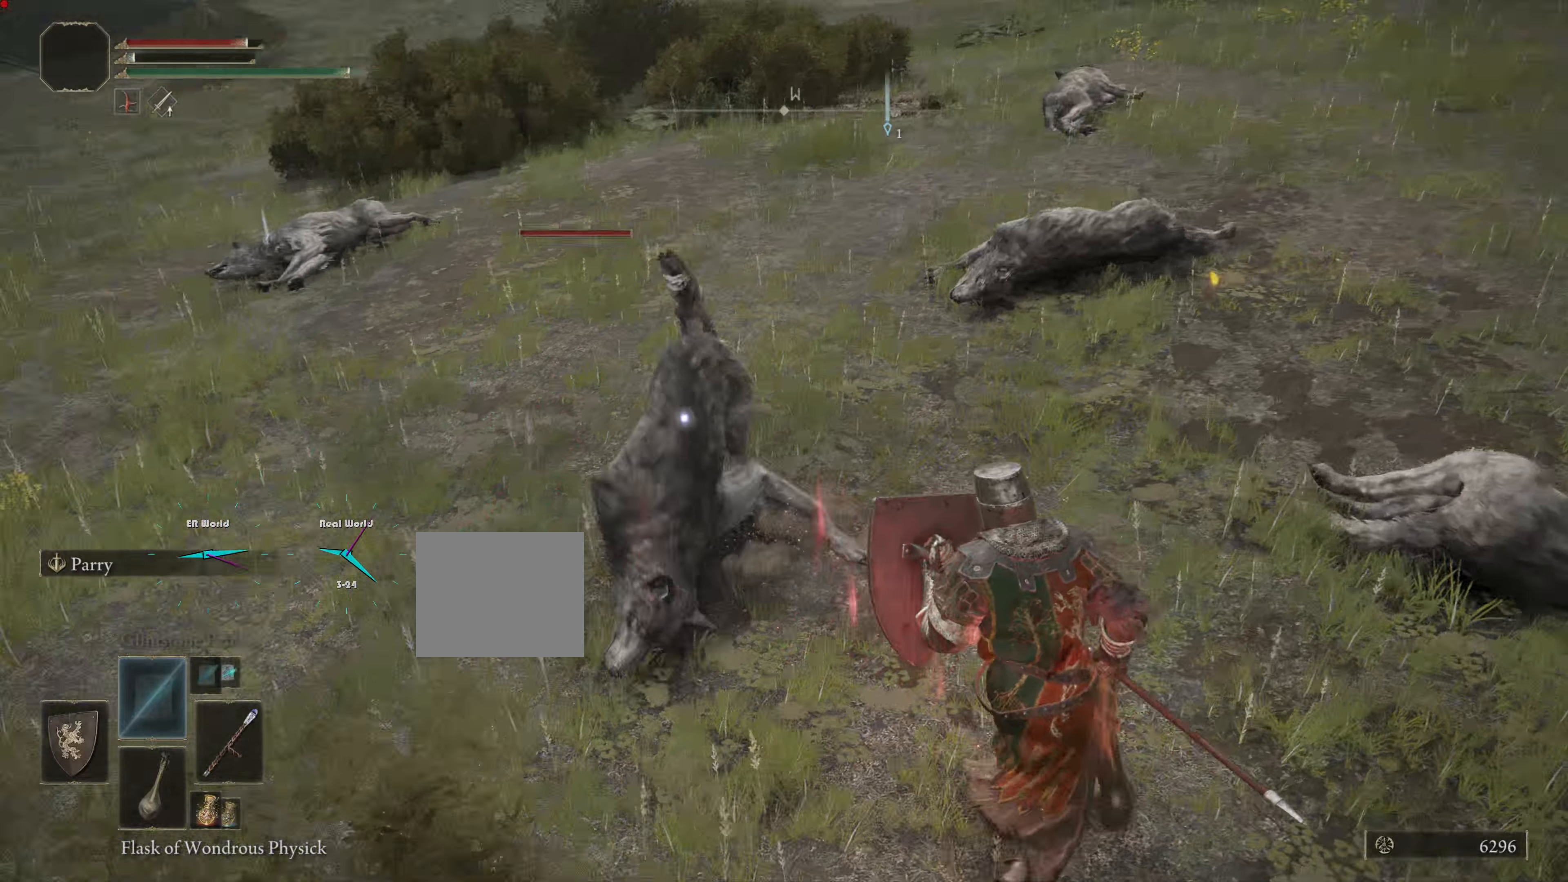
{"buttons": ["L1", "L2"], "left_stick": "right", "right_stick": "center", "events": [[501, "L2", "down"]]}
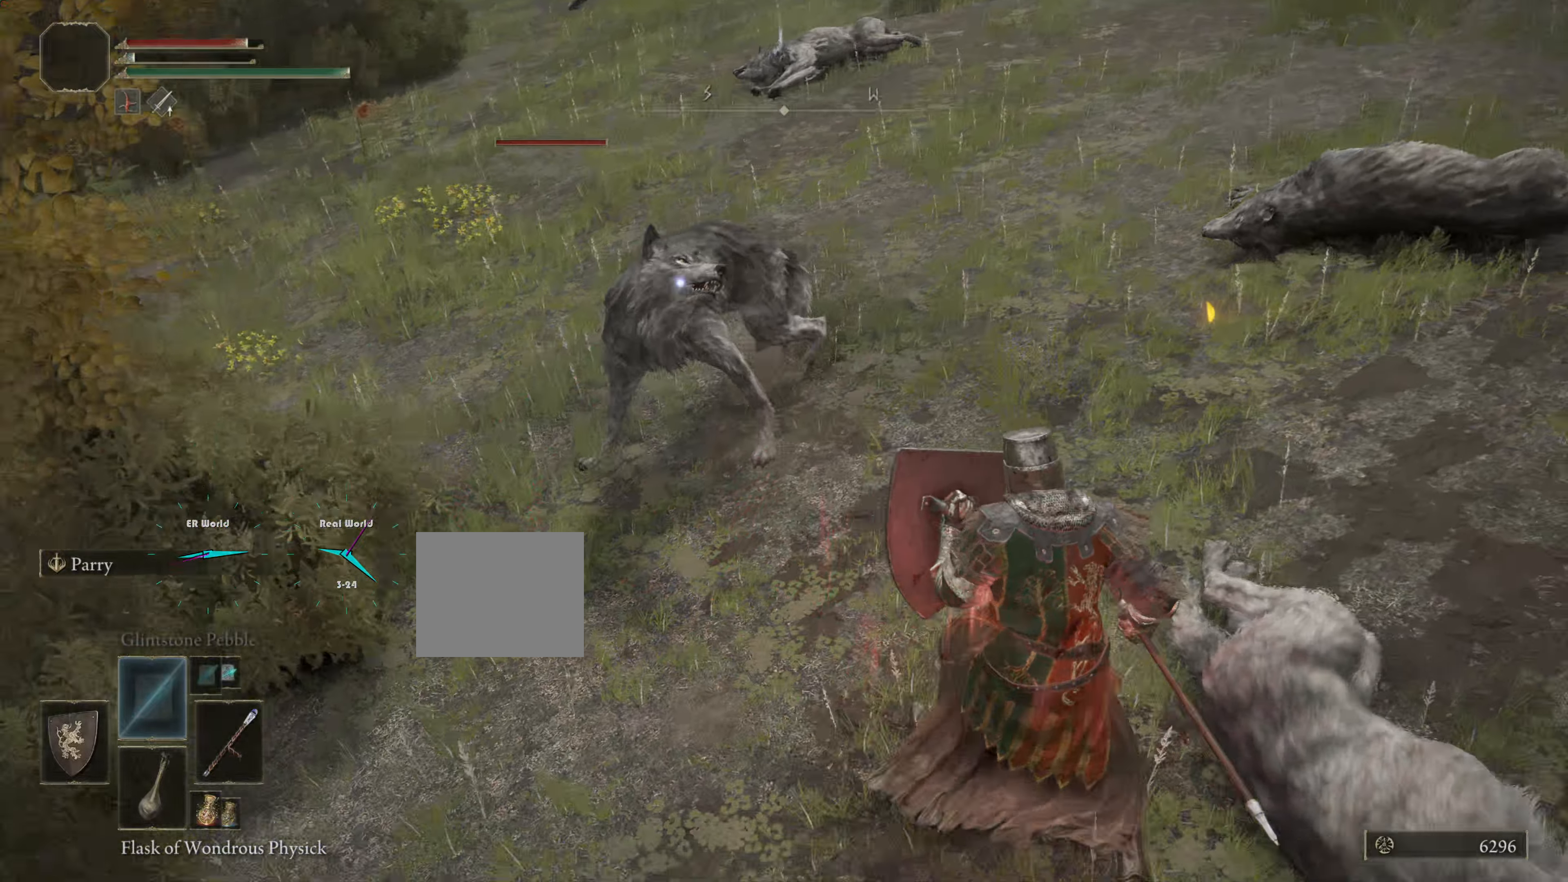
{"buttons": ["L1", "DPAD_DOWN"], "left_stick": "down-right", "right_stick": "center", "events": [[50, "L2", "up"], [67, "left_stick", "down-right"], [133, "L2", "down"], [267, "L2", "up"], [500, "DPAD_DOWN", "down"]]}
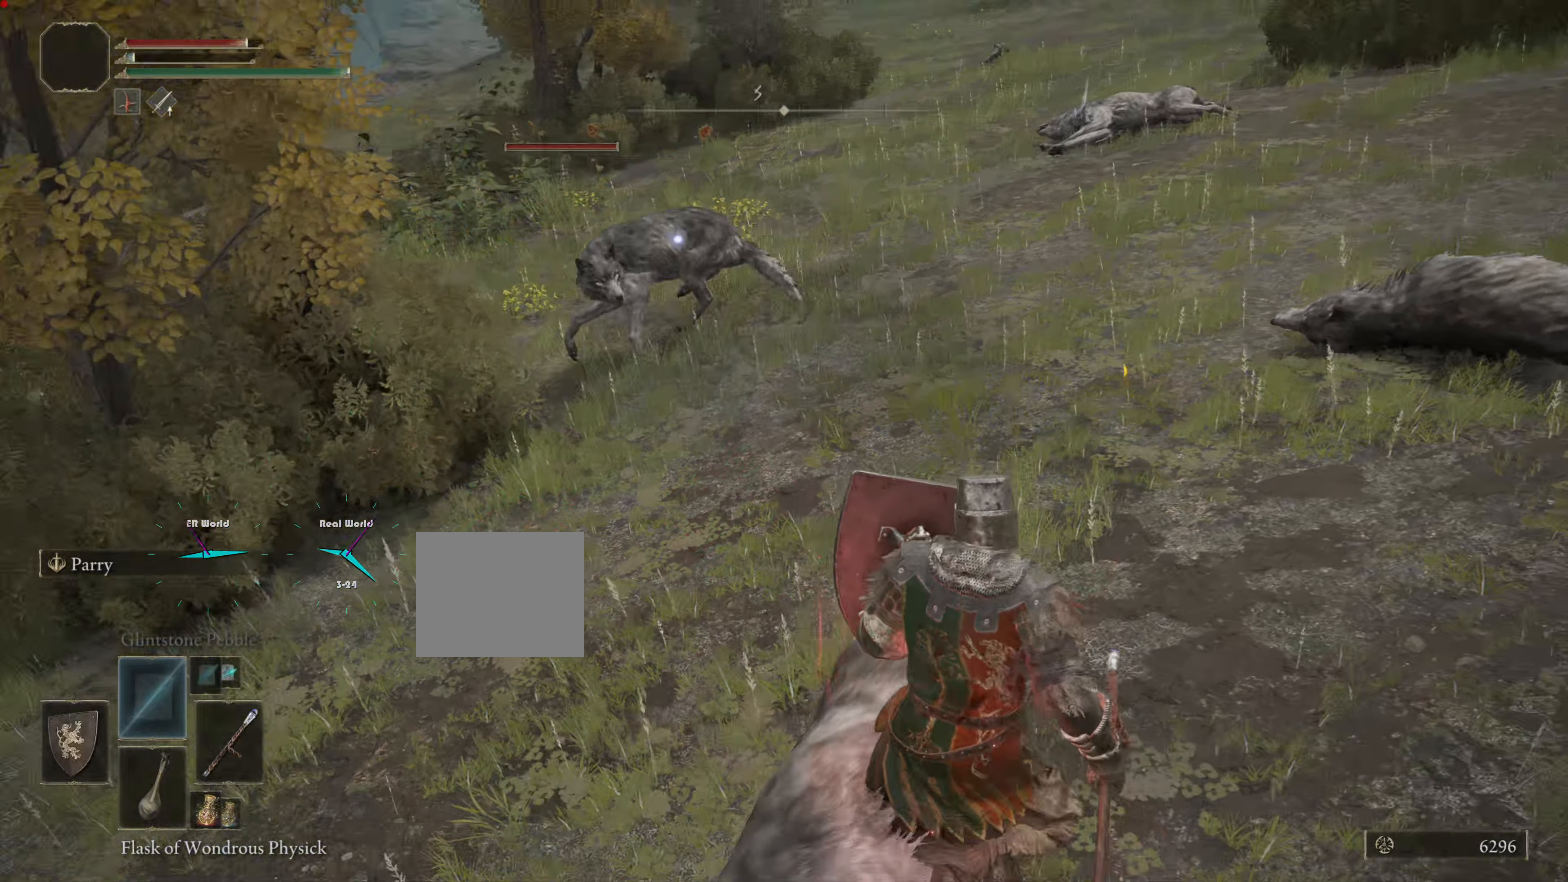
{"buttons": ["L1", "L2"], "left_stick": "down-right", "right_stick": "center", "events": [[150, "DPAD_DOWN", "up"], [167, "DPAD_DOWN", "down"], [301, "DPAD_DOWN", "up"], [384, "L2", "down"], [434, "L2", "up"], [484, "L2", "down"]]}
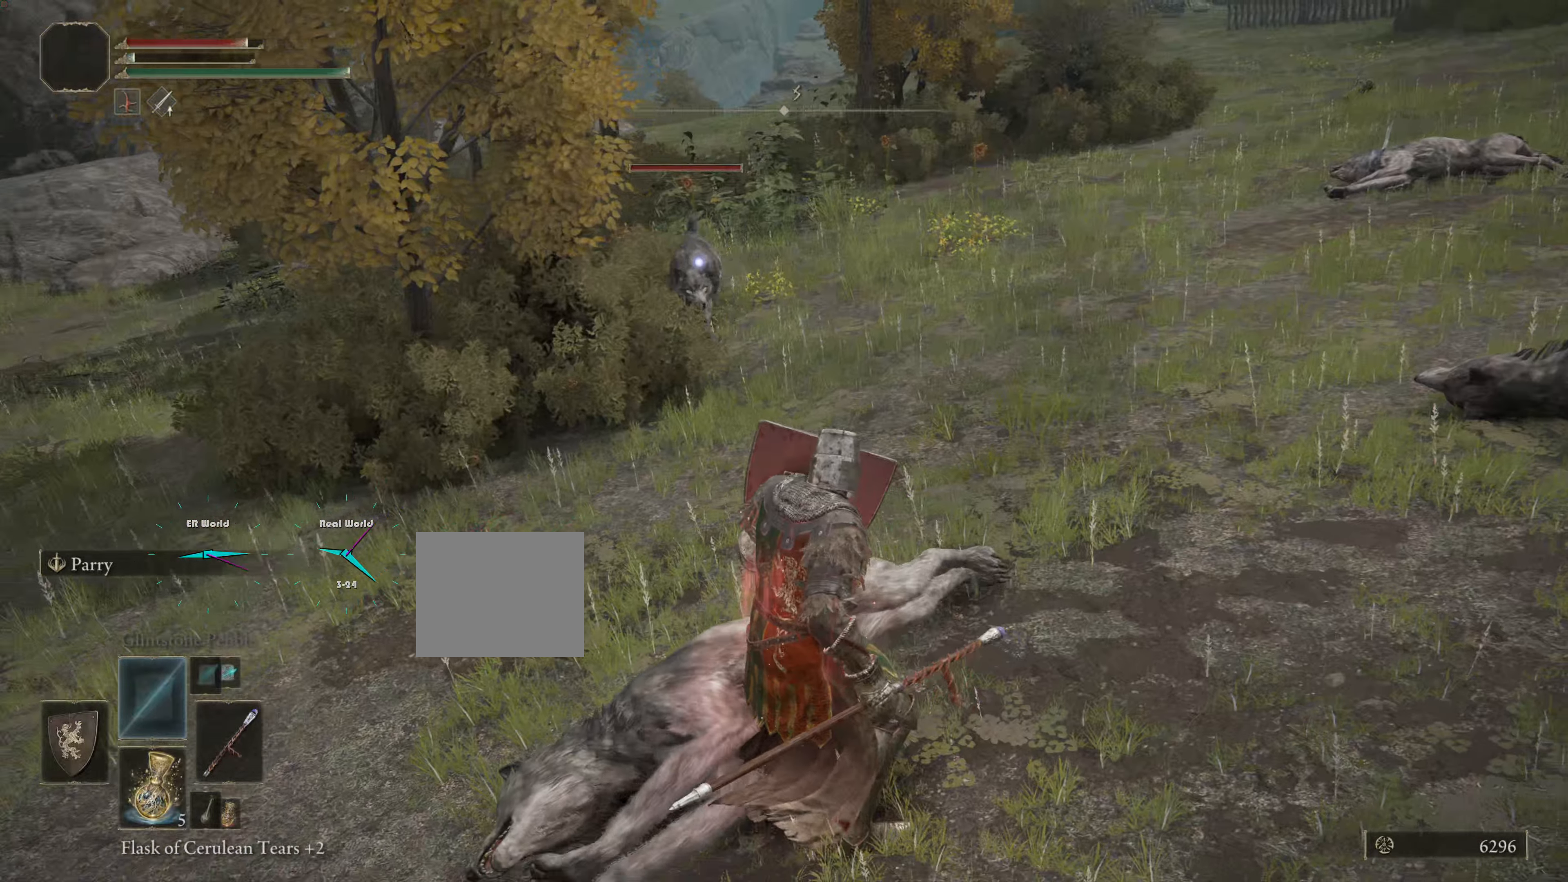
{"buttons": ["SQUARE", "L1"], "left_stick": "down-right", "right_stick": "center", "events": [[150, "L2", "up"], [200, "L2", "down"], [250, "L2", "up"], [384, "SQUARE", "down"]]}
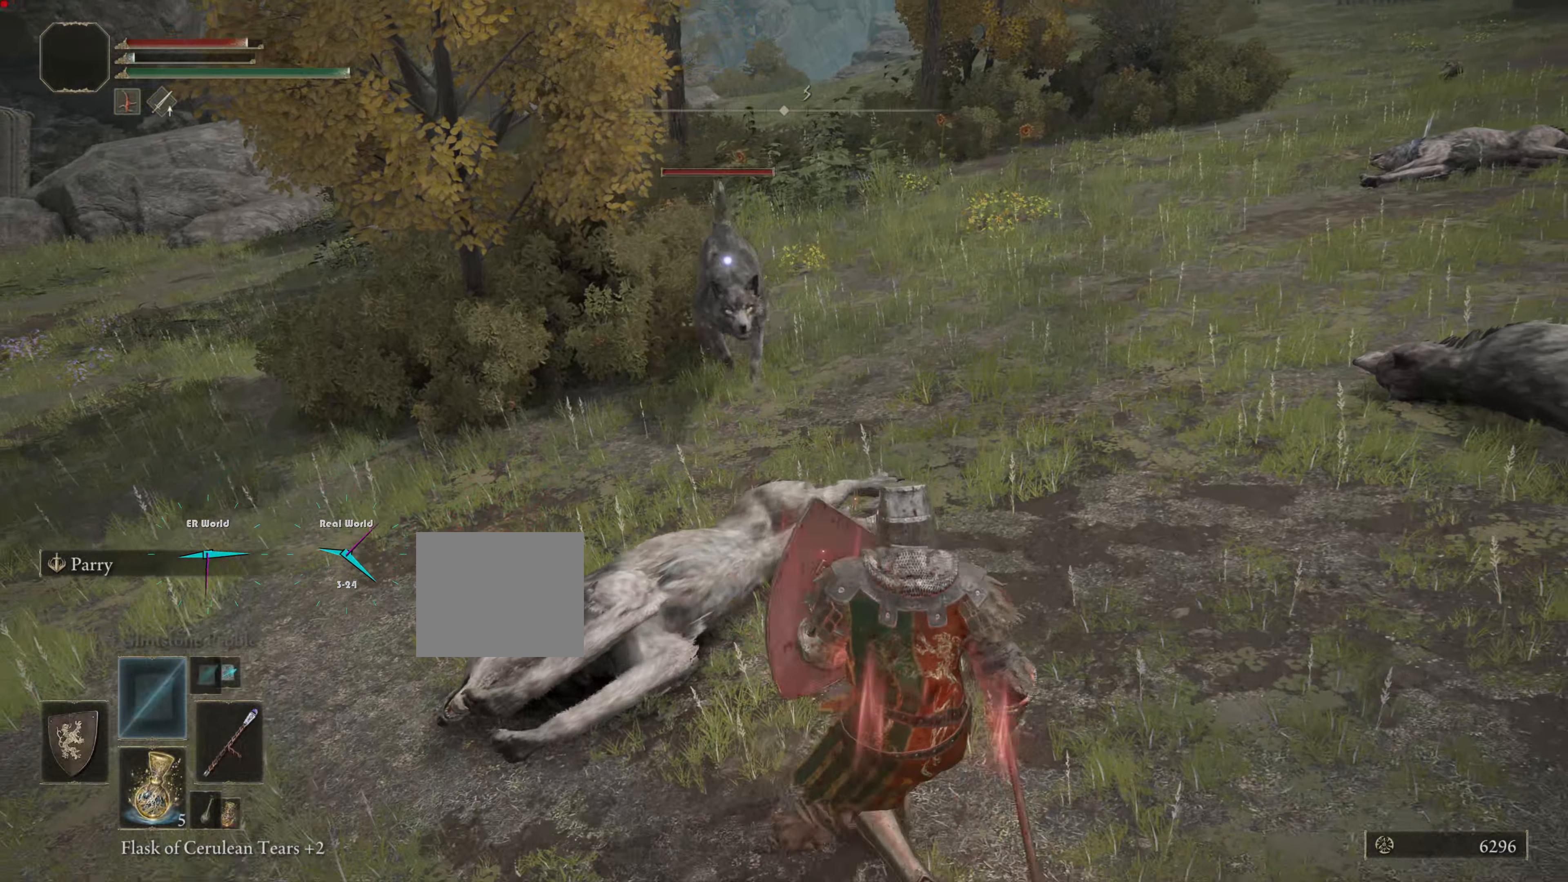
{"buttons": ["L1"], "left_stick": "down-right", "right_stick": "center"}
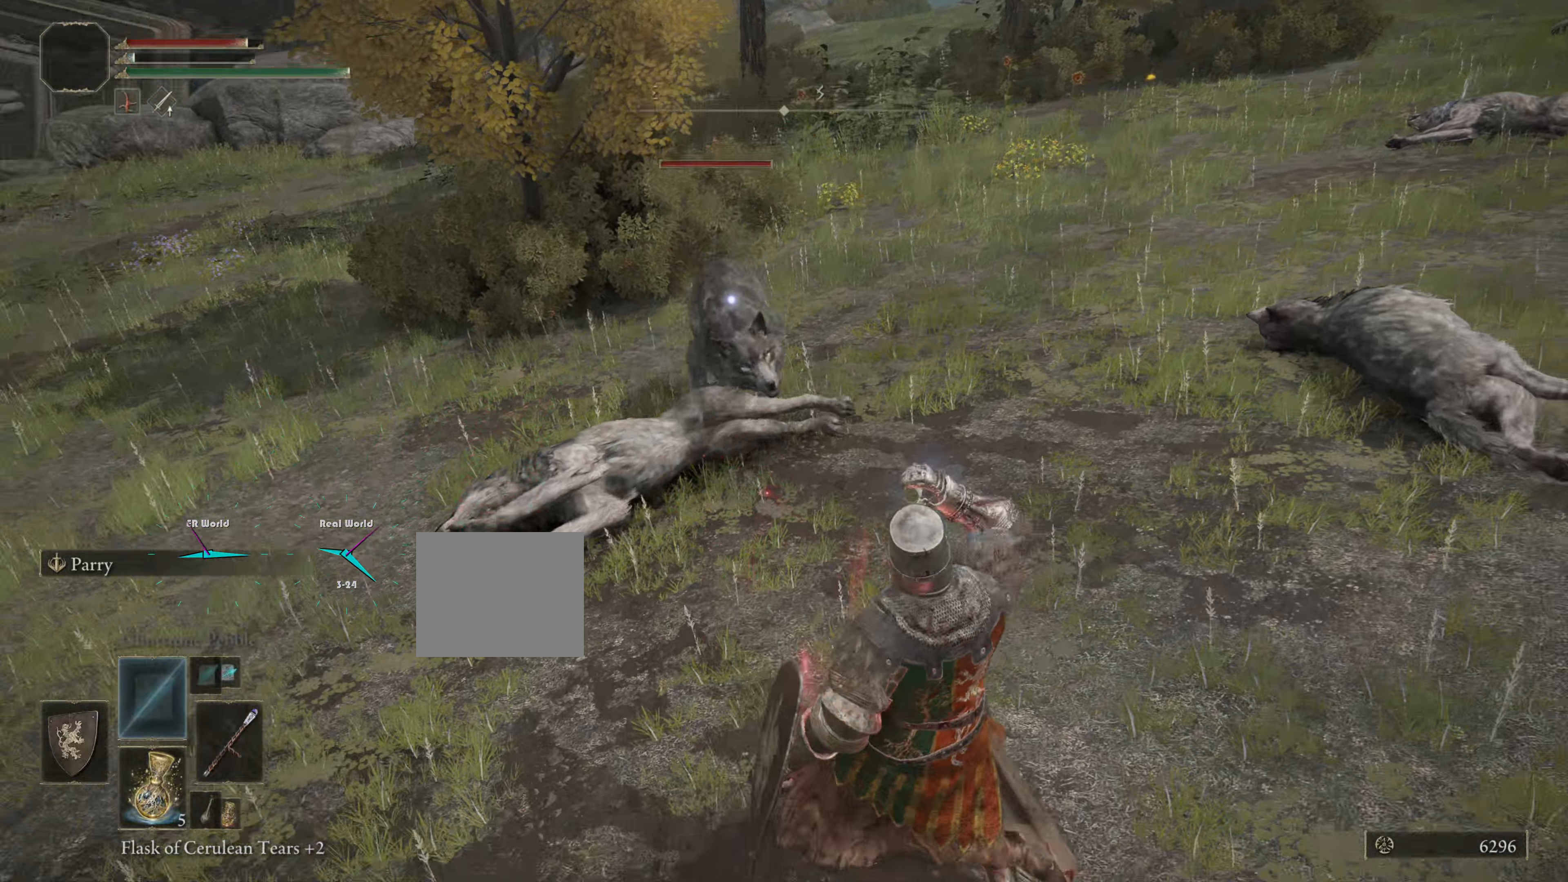
{"buttons": ["L1"], "left_stick": "down-right", "right_stick": "center", "events": []}
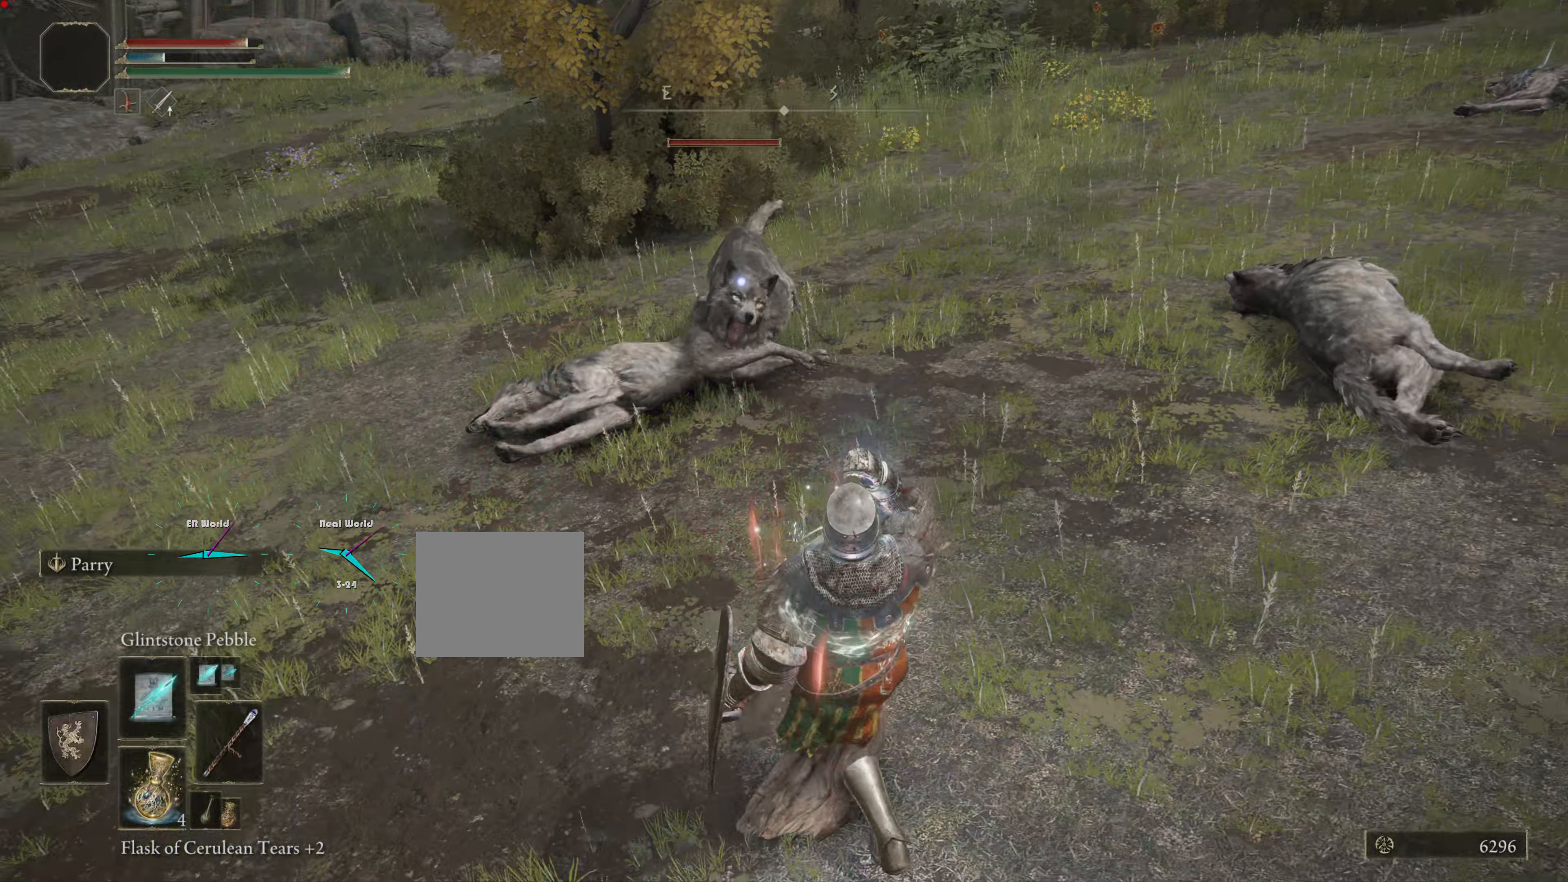
{"buttons": ["L1"], "left_stick": "down-right", "right_stick": "center", "events": [[100, "L2", "down"], [217, "L2", "up"]]}
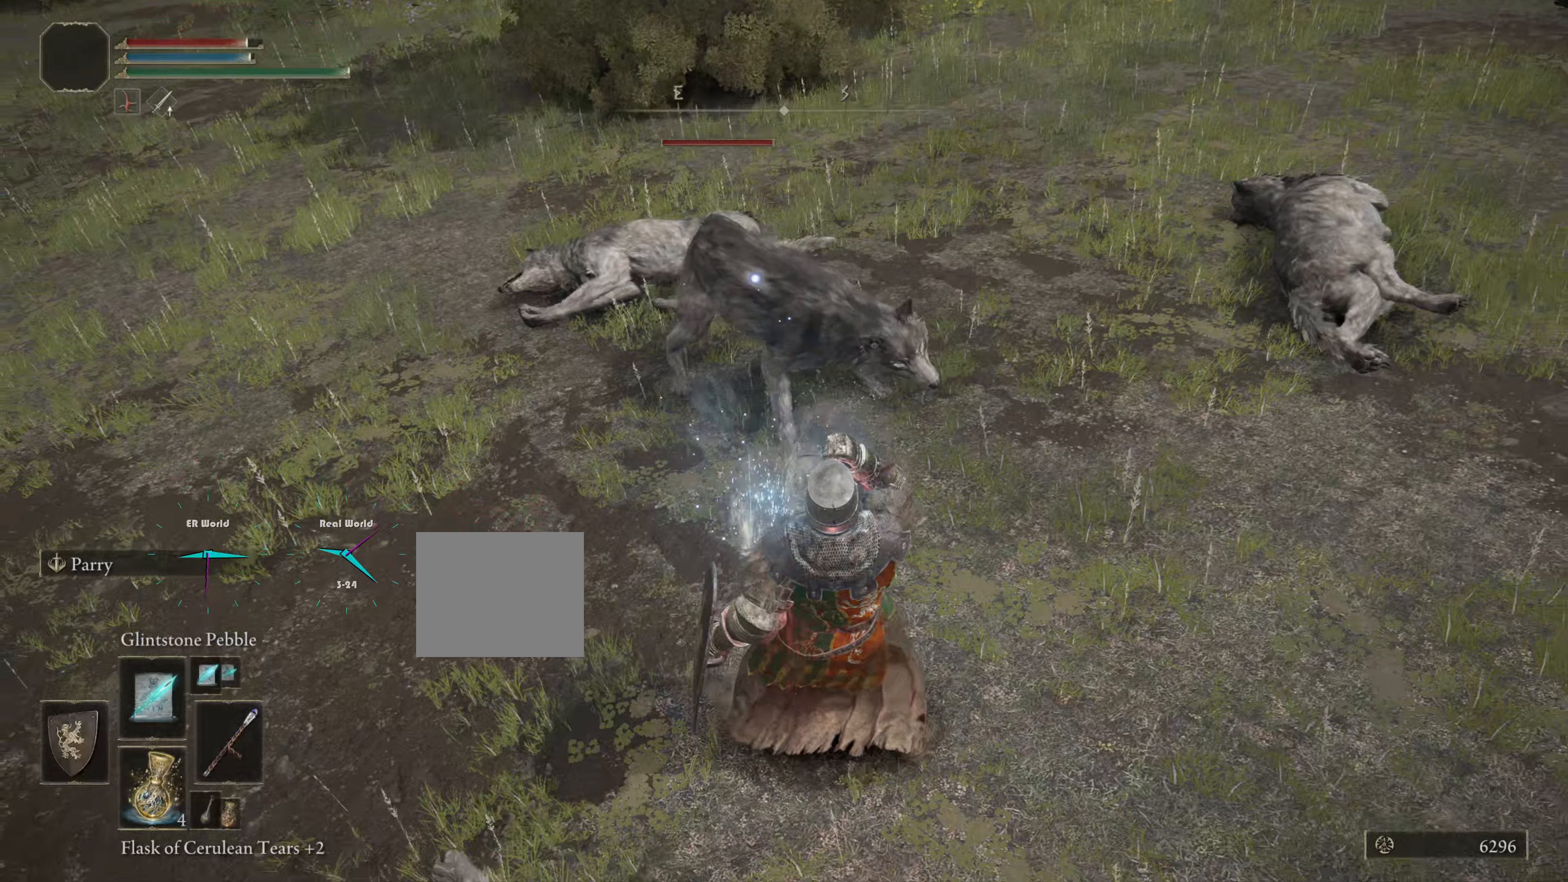
{"buttons": ["L1"], "left_stick": "down-right", "right_stick": "center", "events": []}
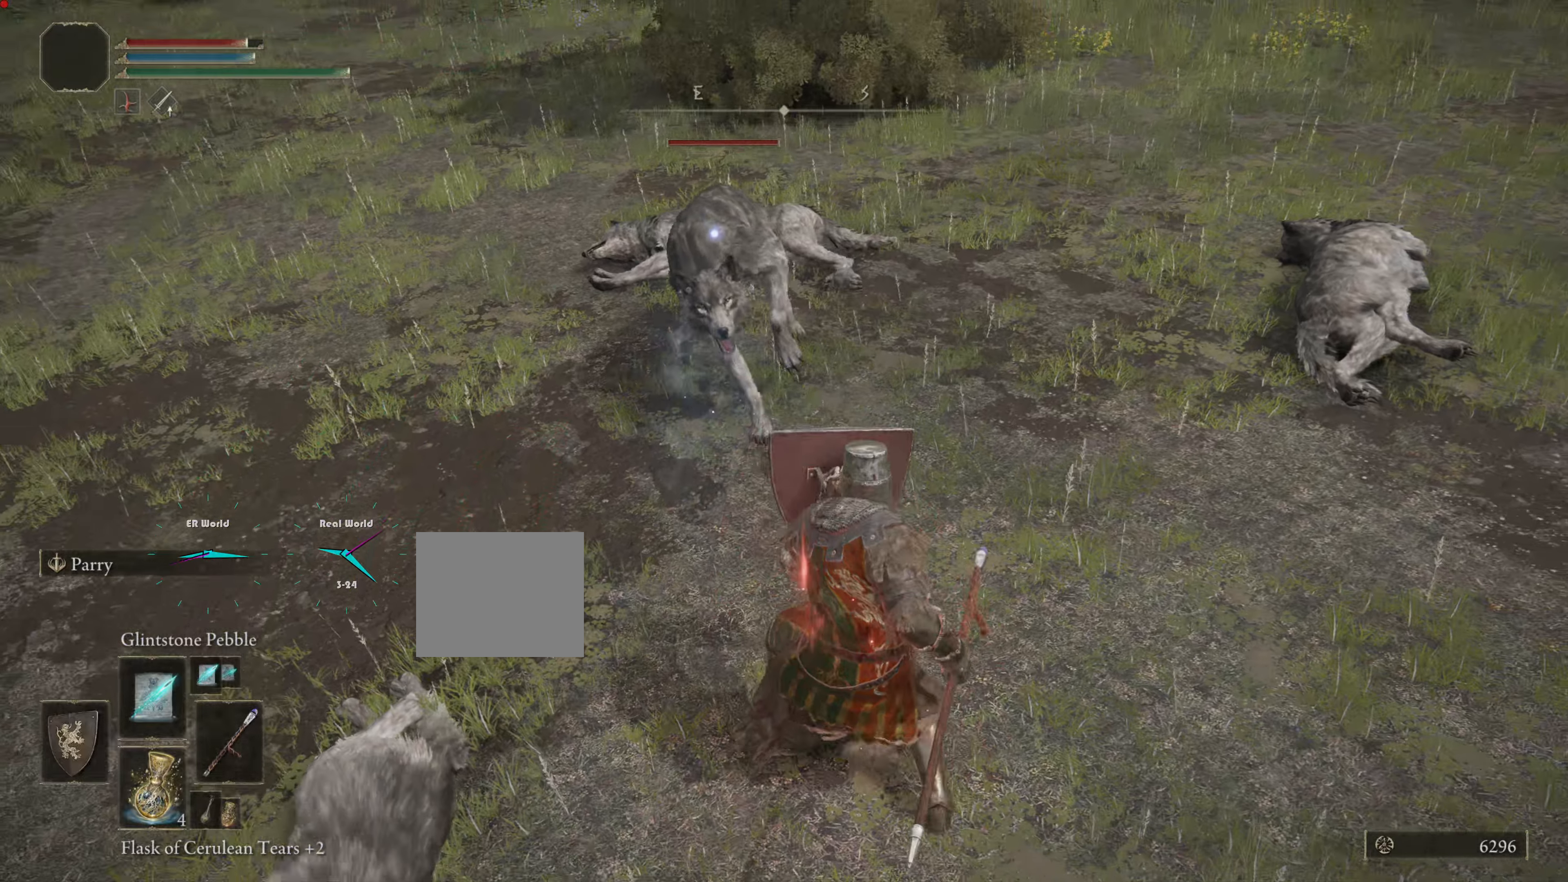
{"buttons": ["L1", "L2"], "left_stick": "down-right", "right_stick": "center", "events": [[400, "L2", "down"]]}
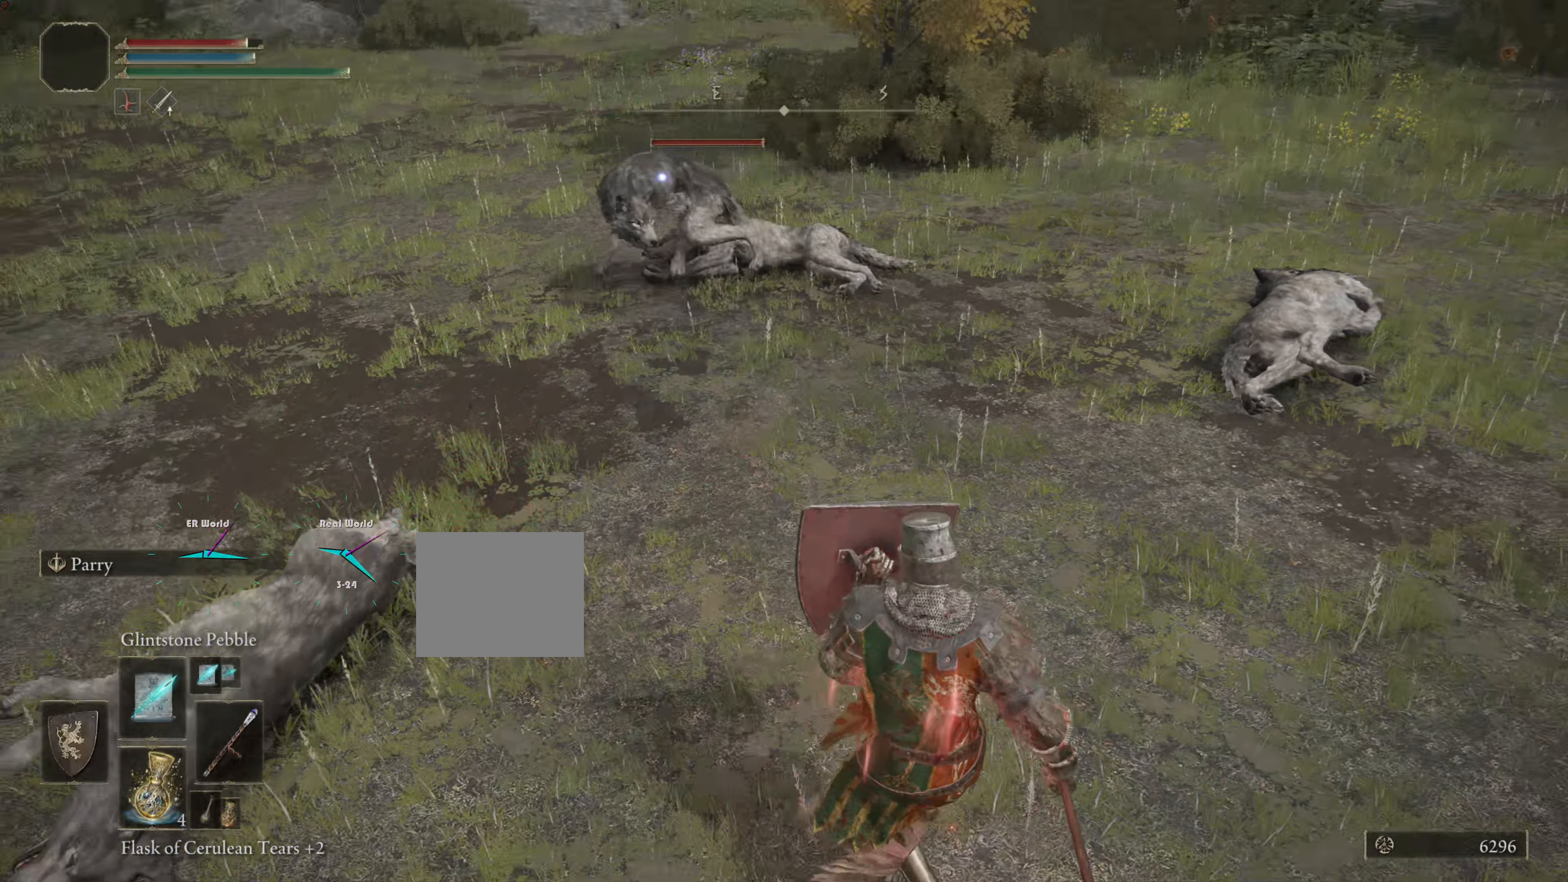
{"buttons": ["L1"], "left_stick": "down-right", "right_stick": "center", "events": [[67, "L2", "up"], [317, "R1", "down"], [417, "R1", "up"]]}
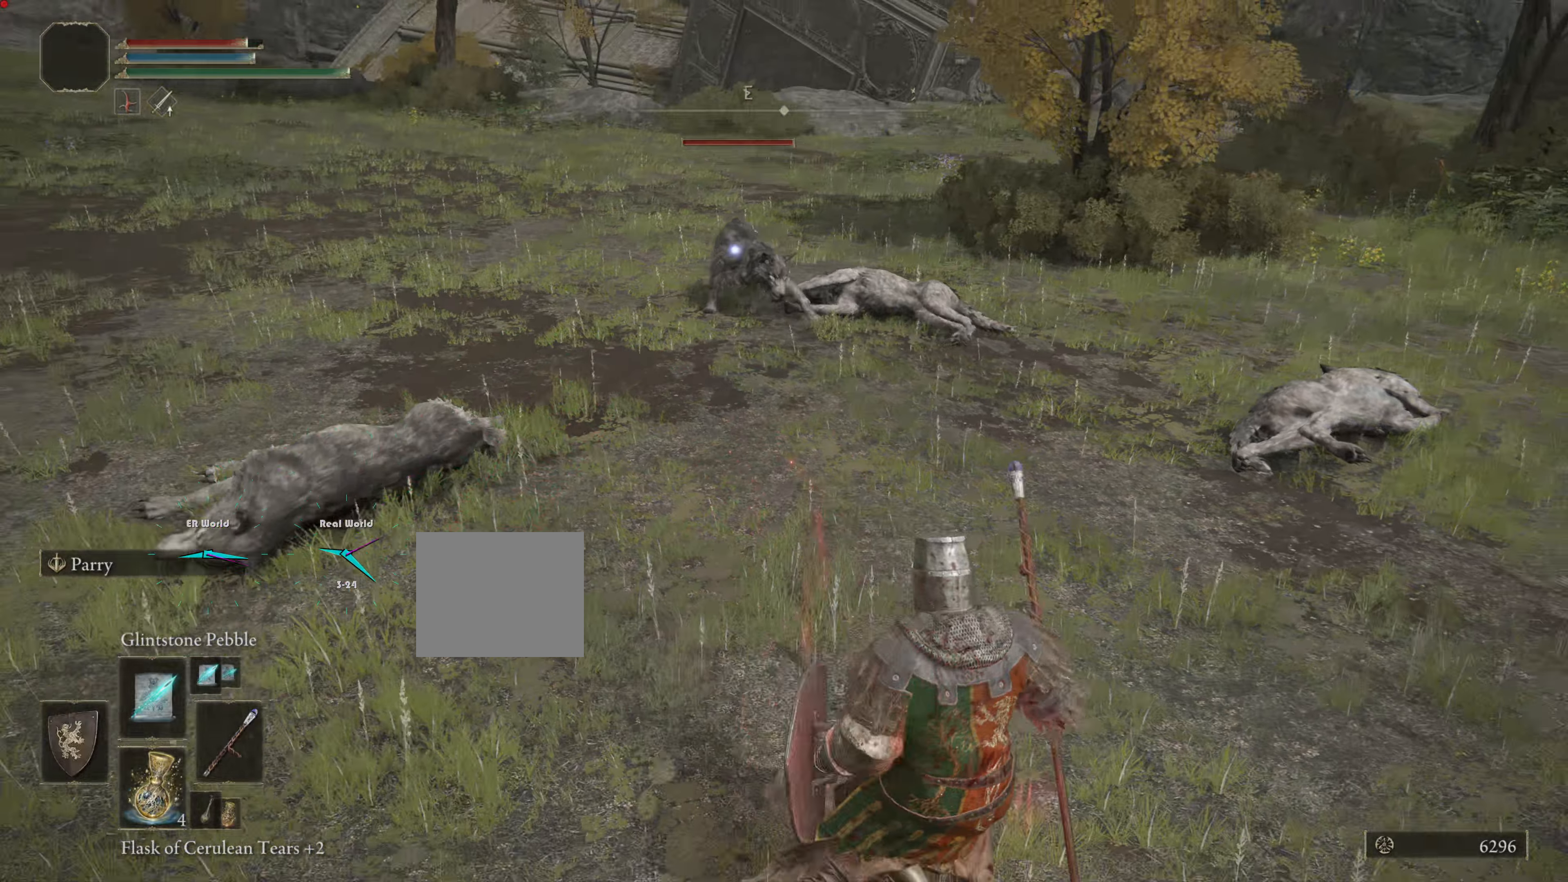
{"buttons": ["L1"], "left_stick": "right", "right_stick": "center"}
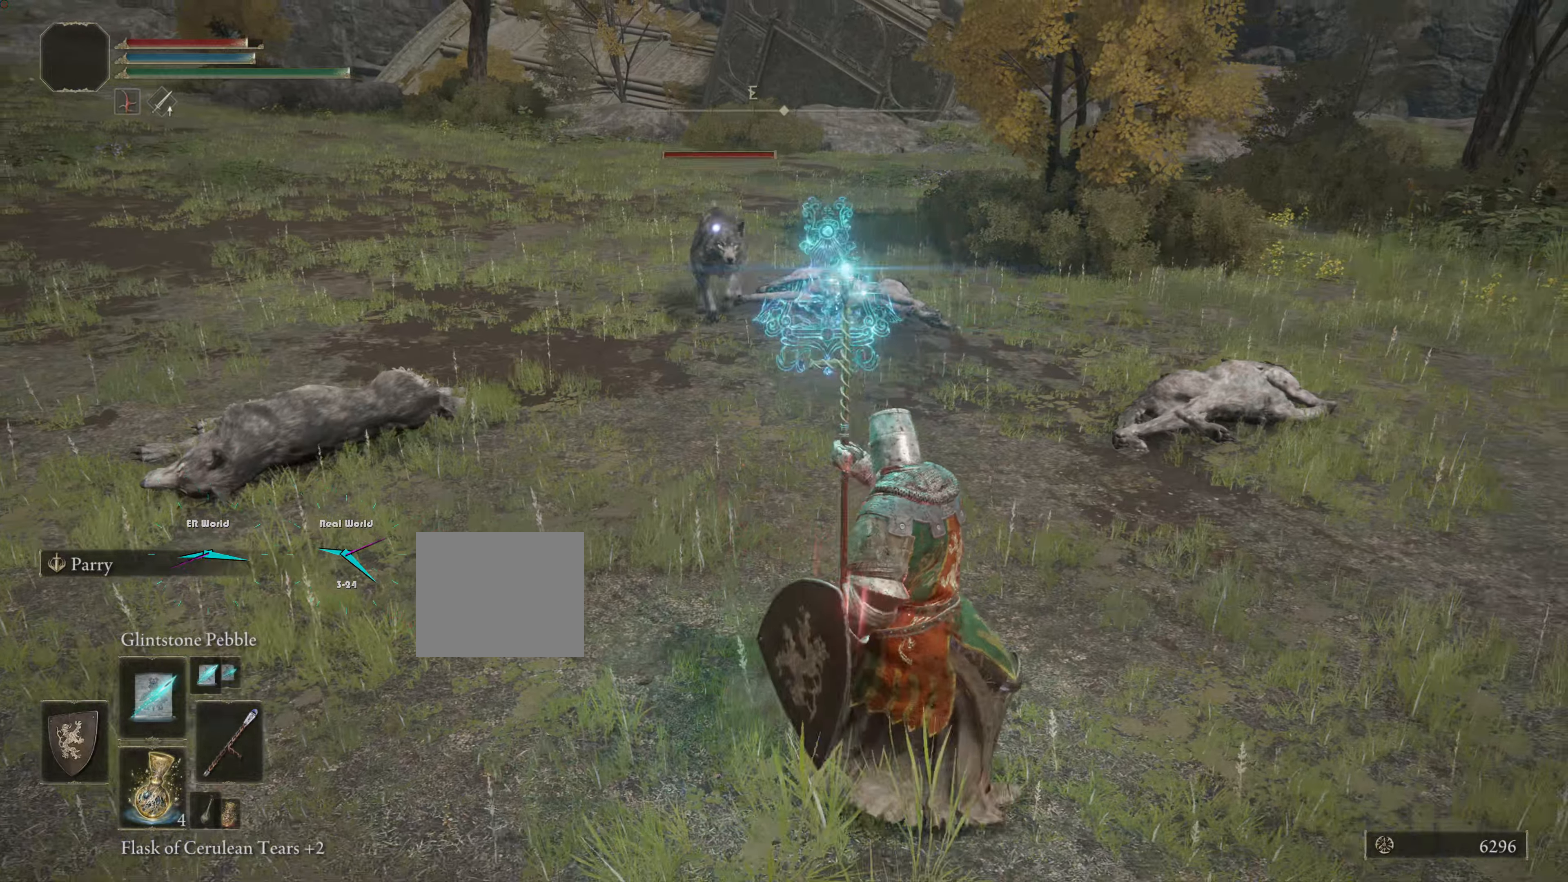
{"buttons": ["L1"], "left_stick": "up", "right_stick": "center", "events": [[267, "left_stick", "up"], [384, "L2", "down"], [434, "L2", "up"]]}